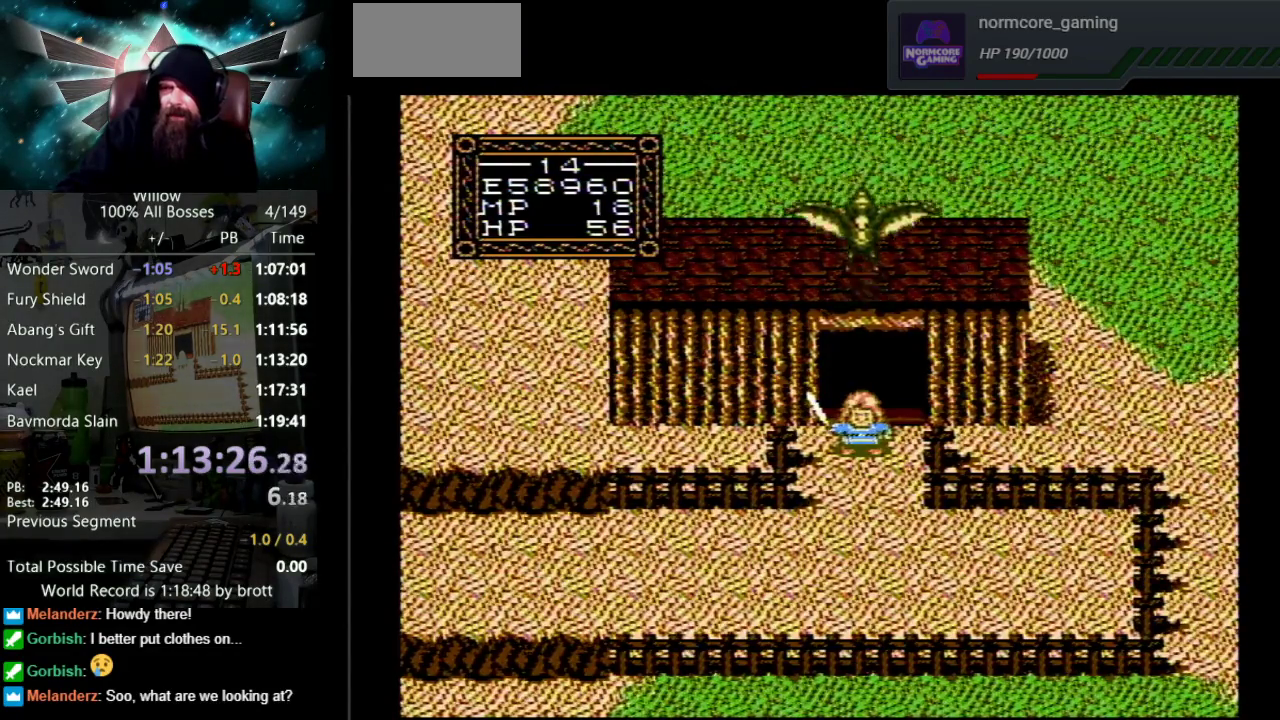
Gameplay with a controller (Nintendo layout); each line is a JSON object with the inputs held at the frame after it. "events" lists button and stick changes between this image and that frame as [ms after this image, input, new state], when the widget could be followed in between. Not read: L3 R3.
{"buttons": ["DPAD_UP"], "events": []}
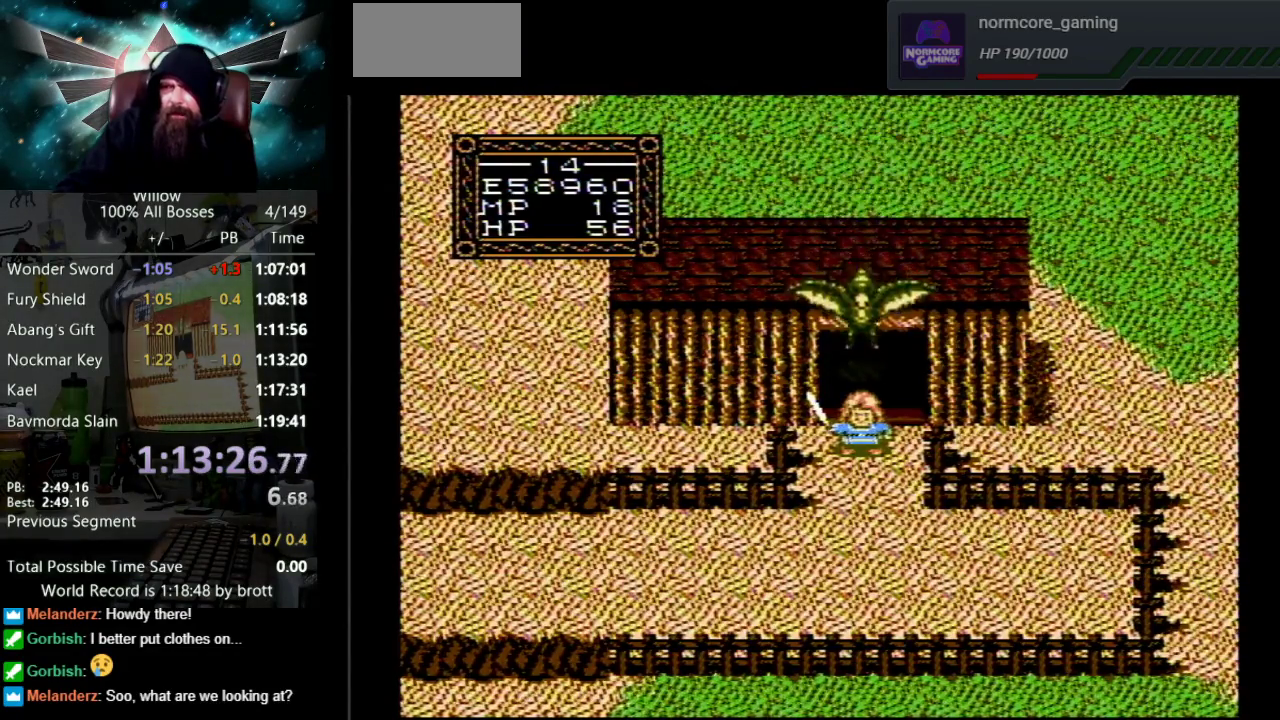
{"buttons": ["DPAD_UP"], "events": []}
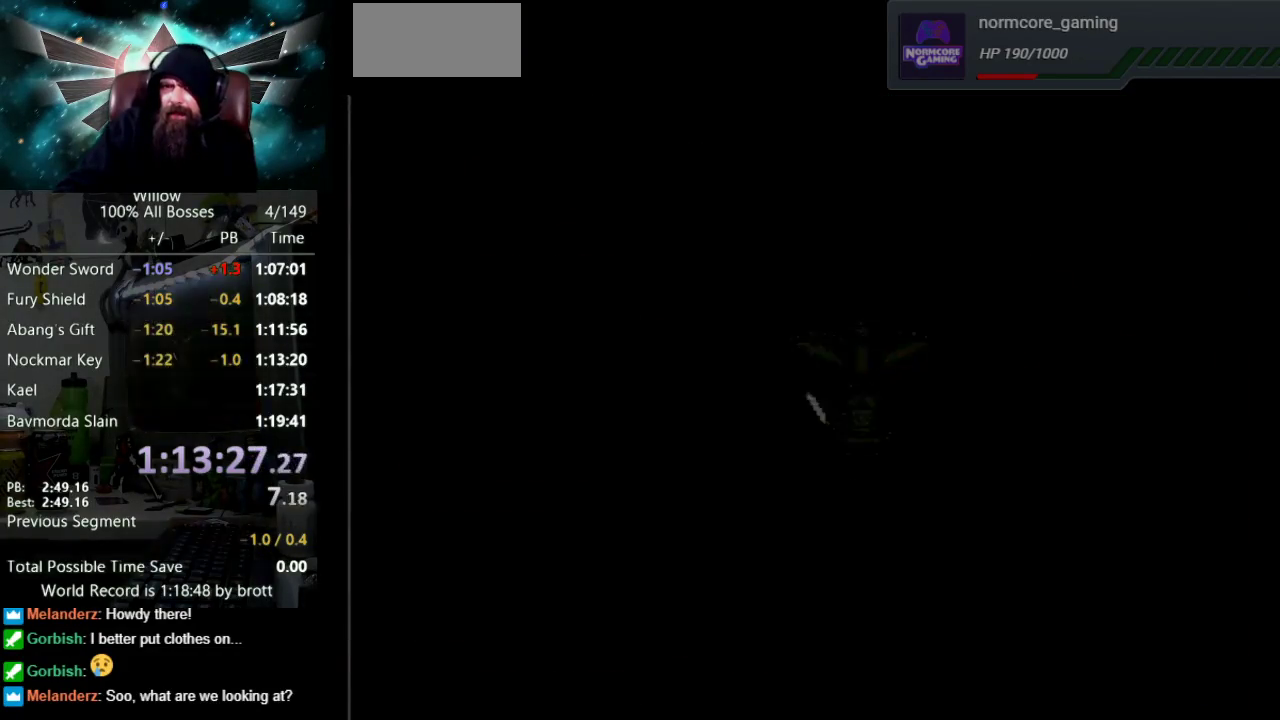
{"buttons": ["DPAD_UP"], "events": []}
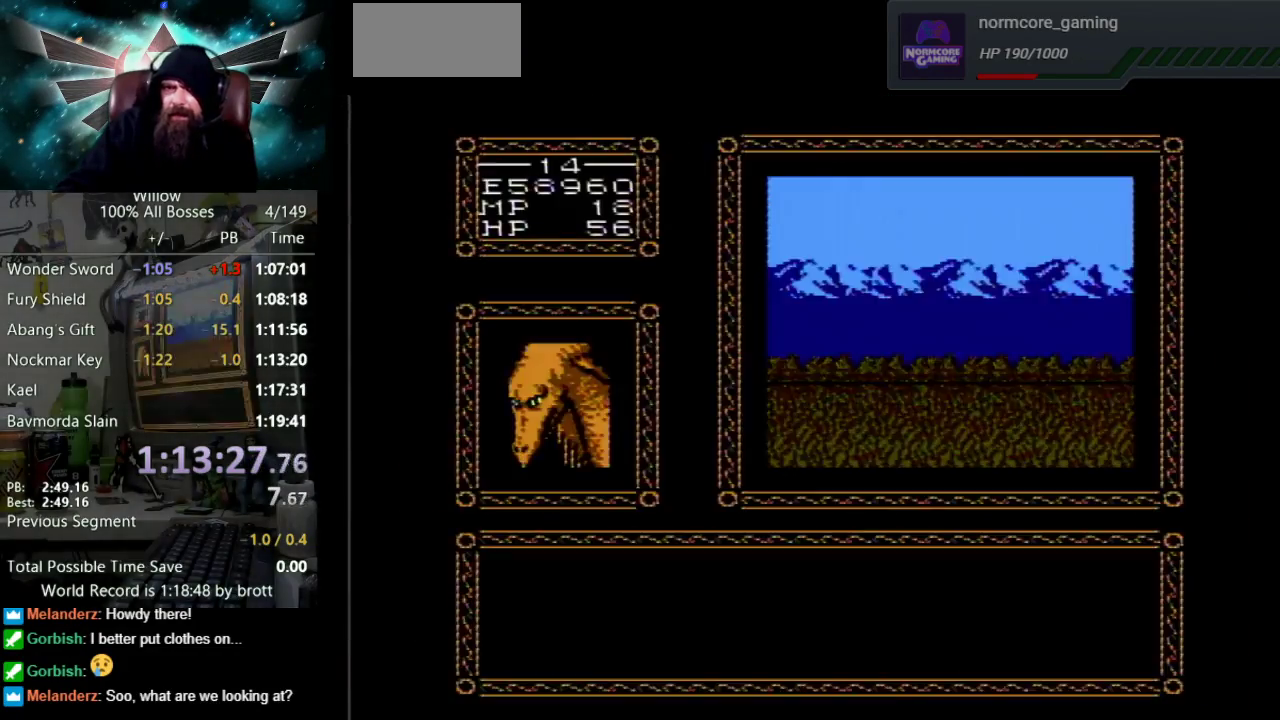
{"buttons": ["DPAD_UP"], "events": []}
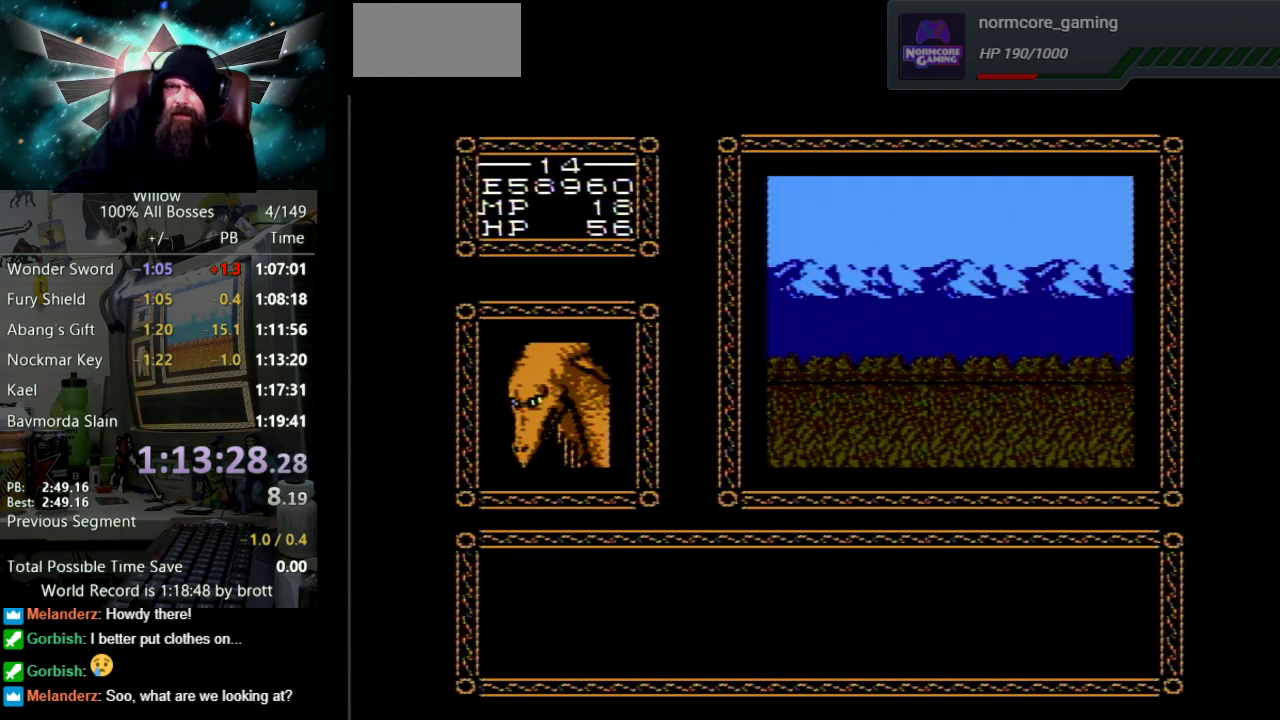
{"buttons": ["DPAD_UP"], "events": []}
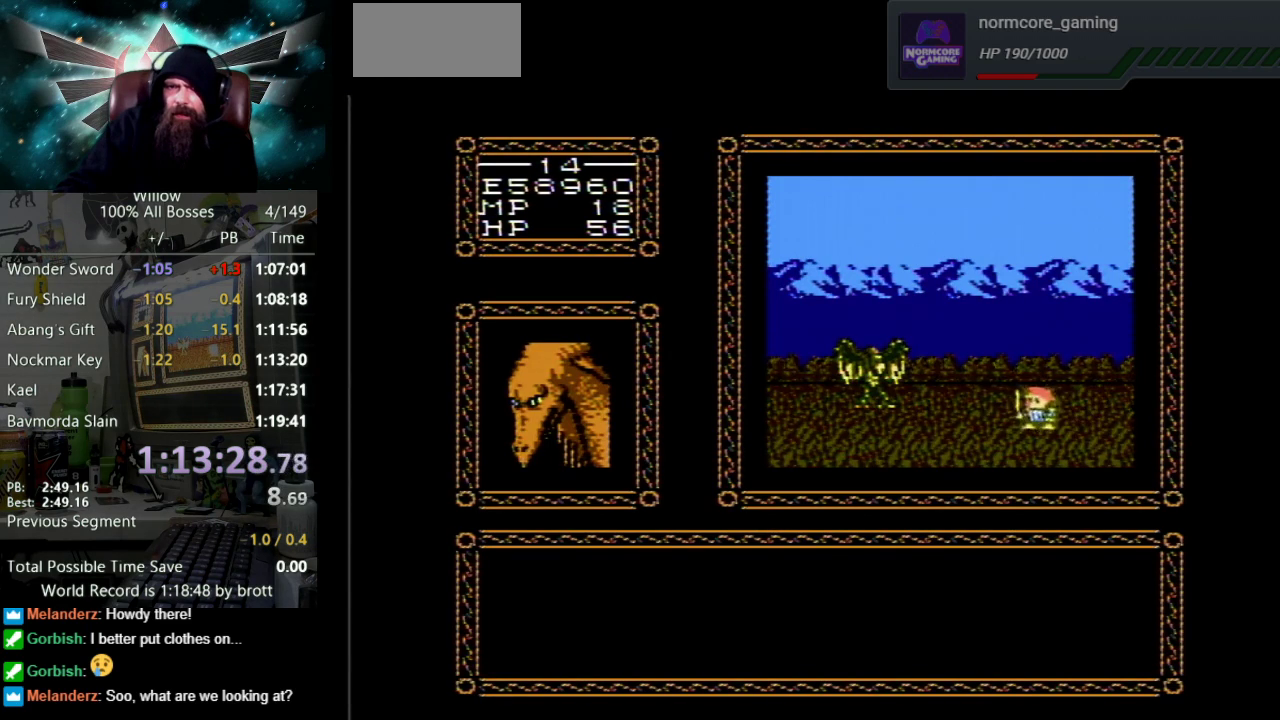
{"buttons": ["DPAD_UP"], "events": []}
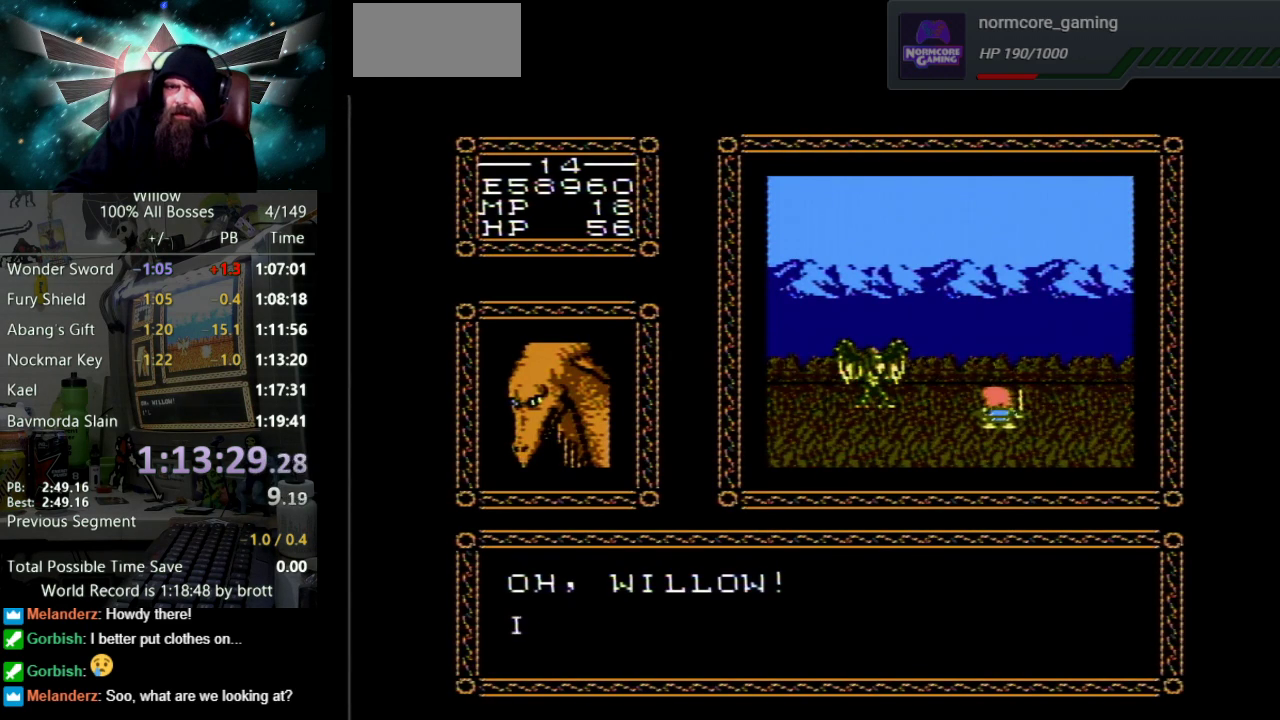
{"buttons": ["DPAD_UP"], "events": []}
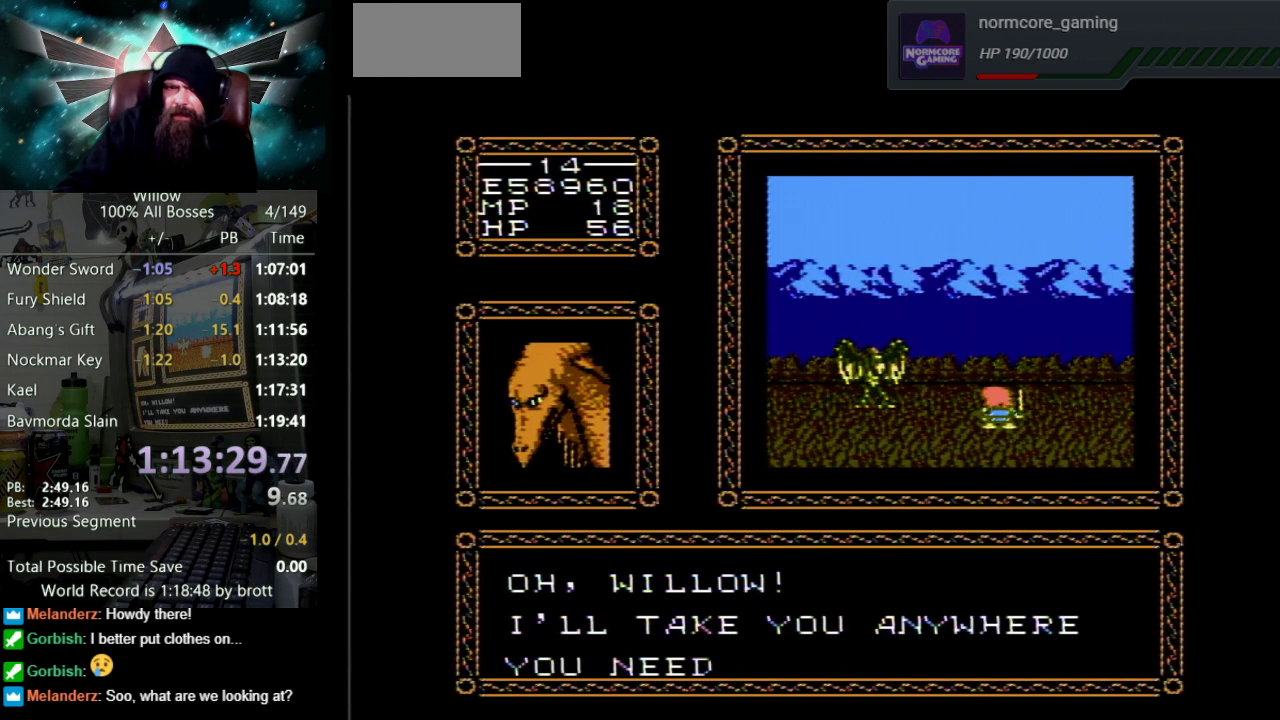
{"buttons": ["A", "DPAD_UP"], "events": [[483, "A", "down"]]}
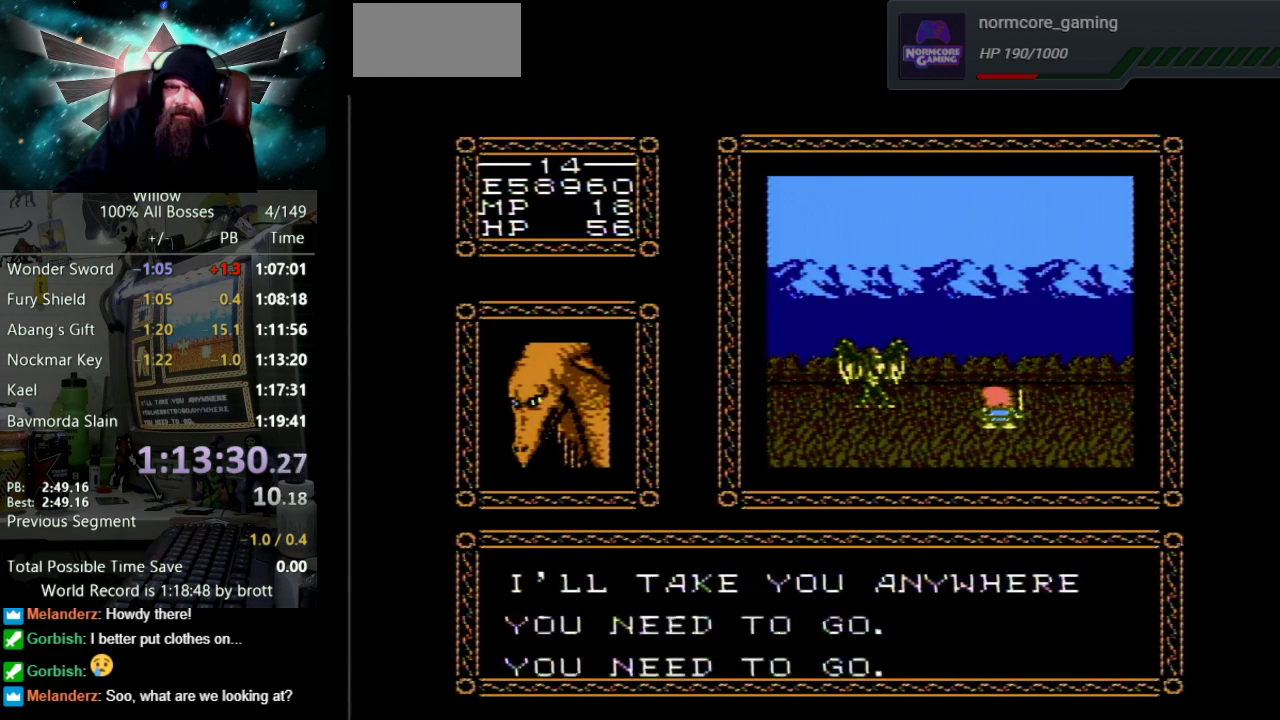
{"buttons": ["DPAD_DOWN"], "events": [[83, "A", "up"], [83, "DPAD_UP", "up"], [500, "DPAD_DOWN", "down"]]}
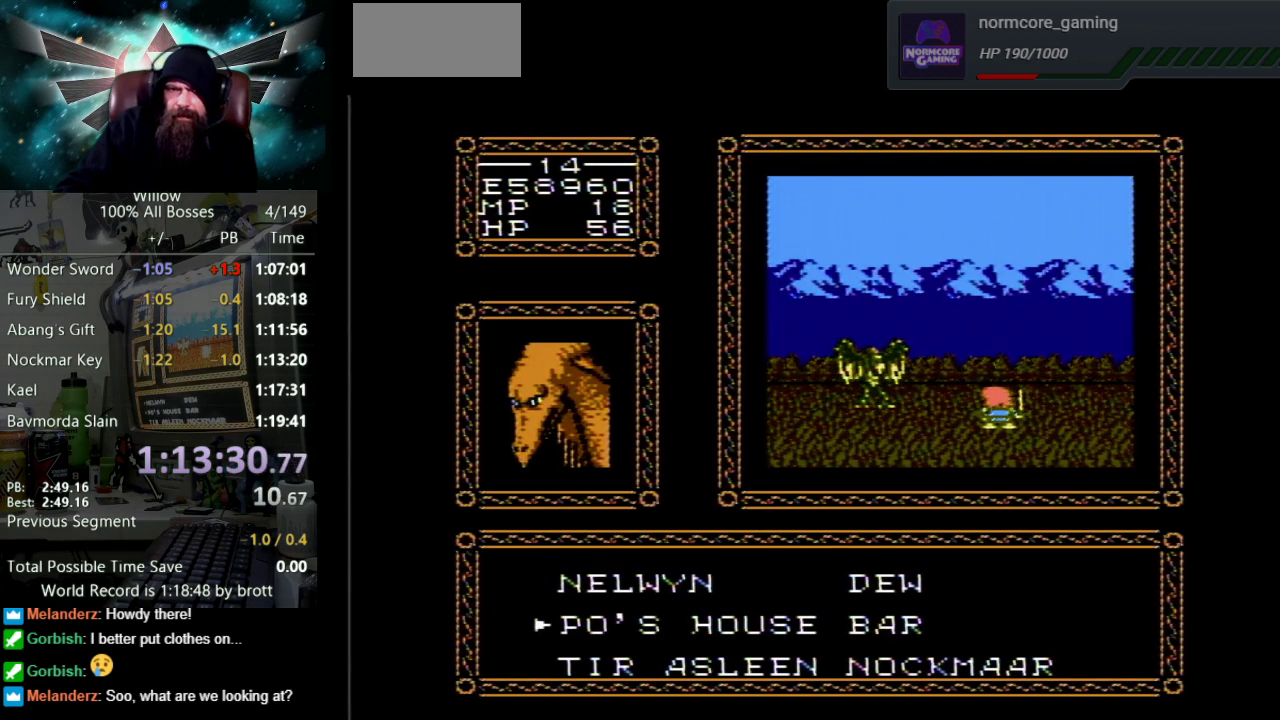
{"buttons": ["DPAD_RIGHT"], "events": [[117, "DPAD_DOWN", "up"], [233, "DPAD_DOWN", "down"], [300, "DPAD_DOWN", "up"], [450, "DPAD_RIGHT", "down"]]}
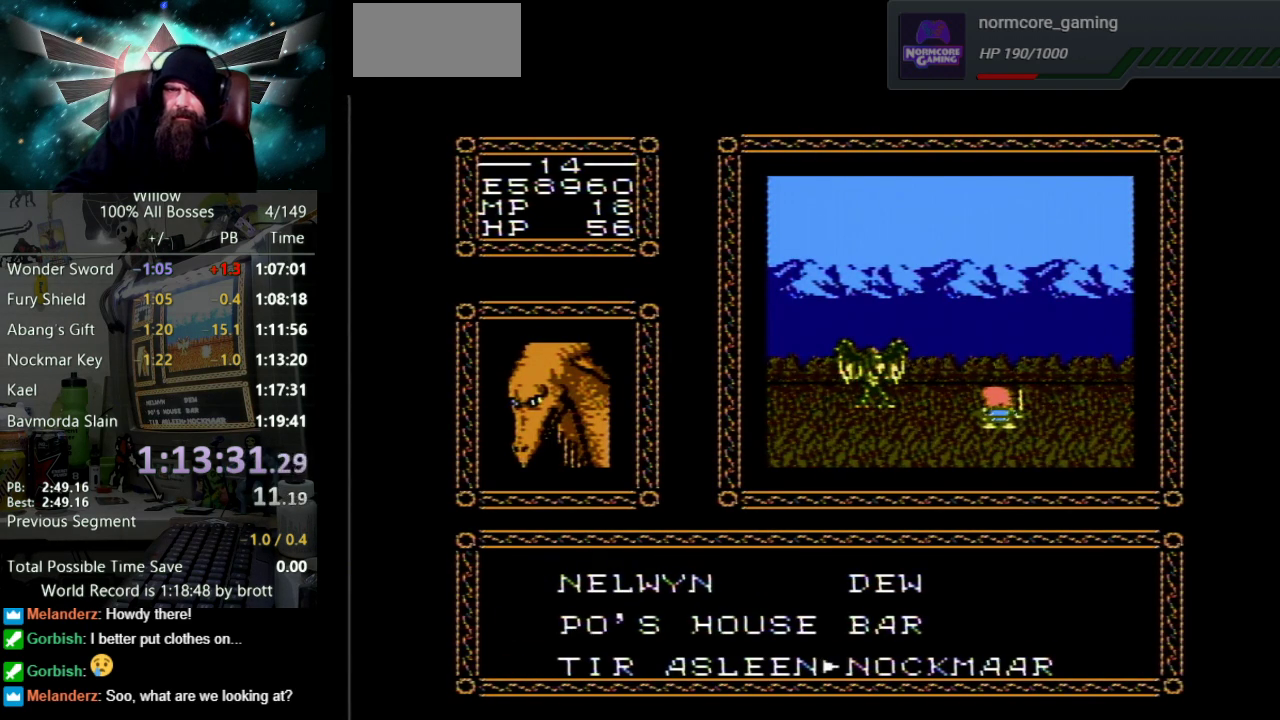
{"buttons": ["A", "DPAD_UP"], "events": [[67, "DPAD_RIGHT", "up"], [183, "A", "down"], [300, "A", "up"], [400, "DPAD_UP", "down"], [483, "A", "down"]]}
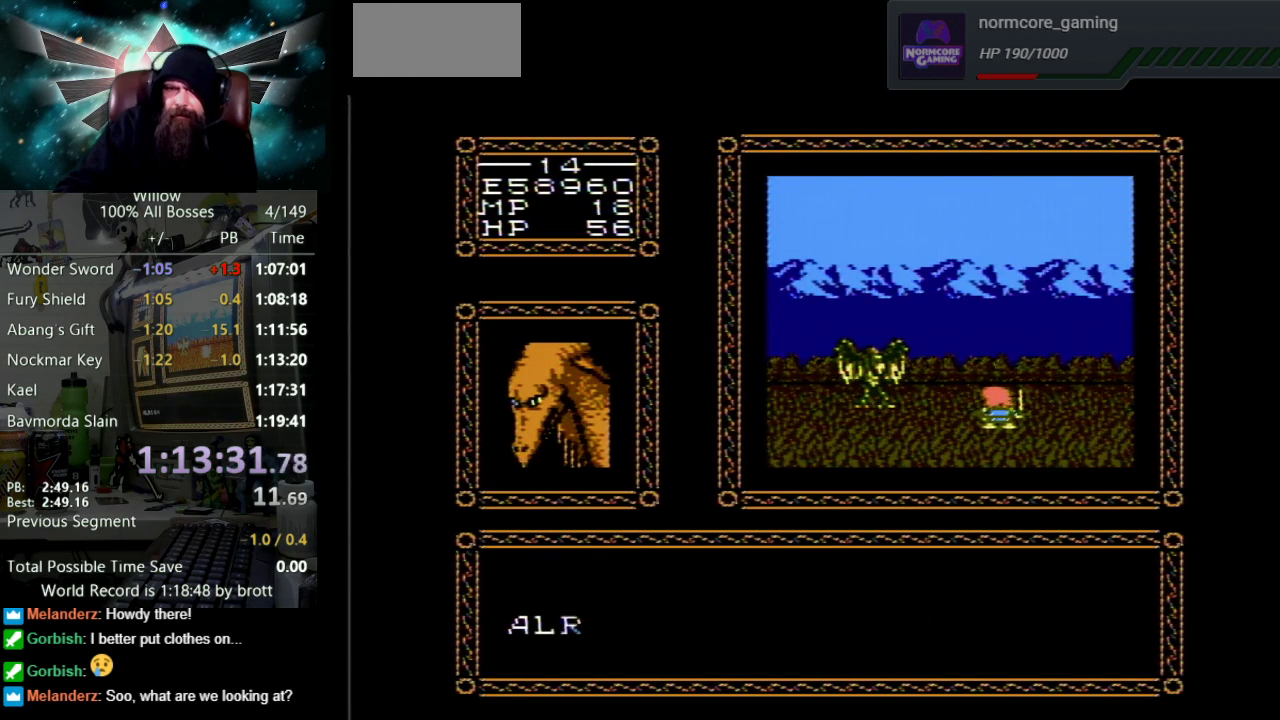
{"buttons": ["DPAD_UP"], "events": [[83, "A", "up"], [183, "A", "down"], [267, "A", "up"], [367, "A", "down"], [450, "A", "up"]]}
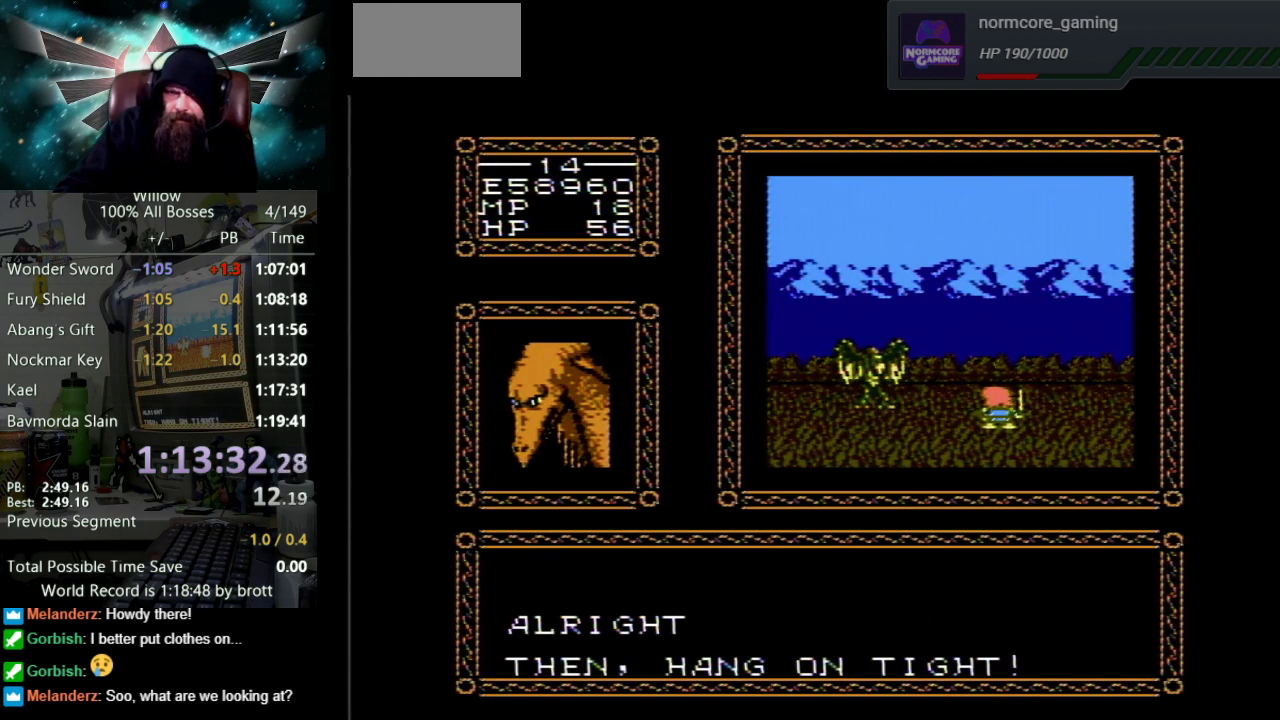
{"buttons": ["DPAD_UP"], "events": [[33, "A", "down"], [133, "A", "up"], [217, "A", "down"], [333, "A", "up"], [383, "A", "down"], [500, "A", "up"]]}
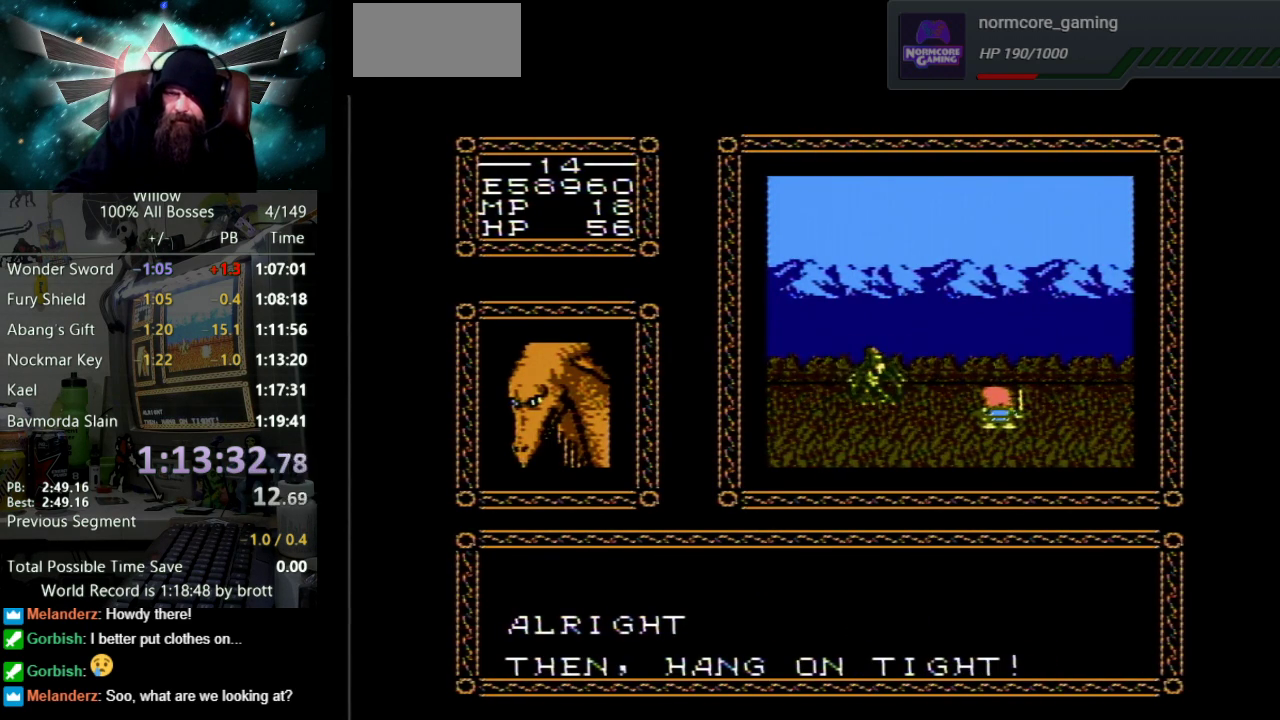
{"buttons": ["DPAD_UP"], "events": [[67, "A", "down"], [183, "A", "up"], [267, "A", "down"], [383, "A", "up"]]}
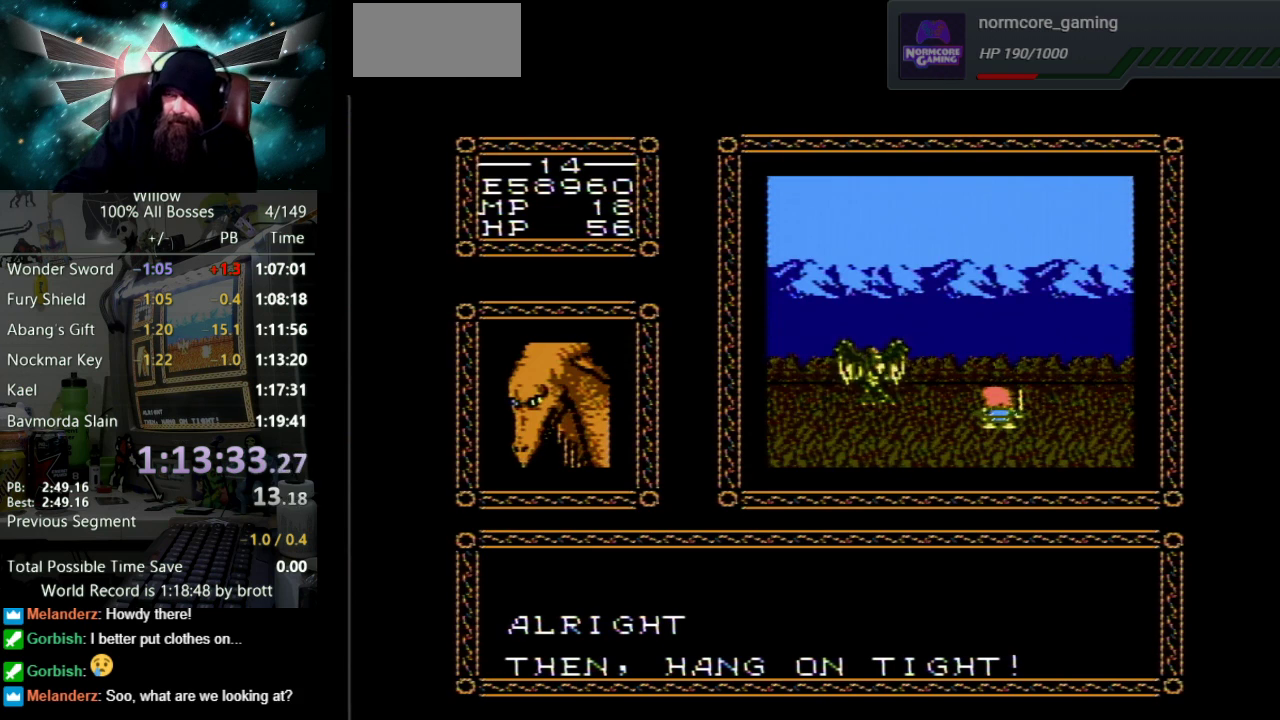
{"buttons": ["DPAD_UP"], "events": []}
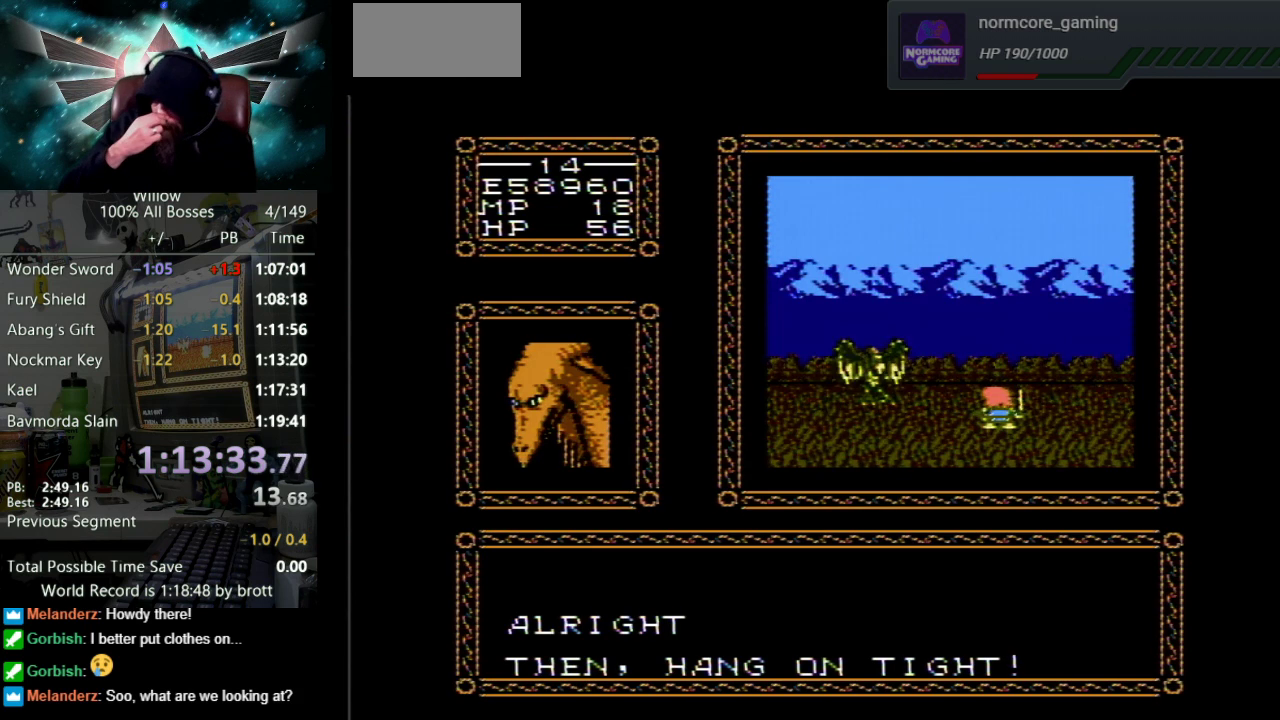
{"buttons": ["DPAD_UP"], "events": []}
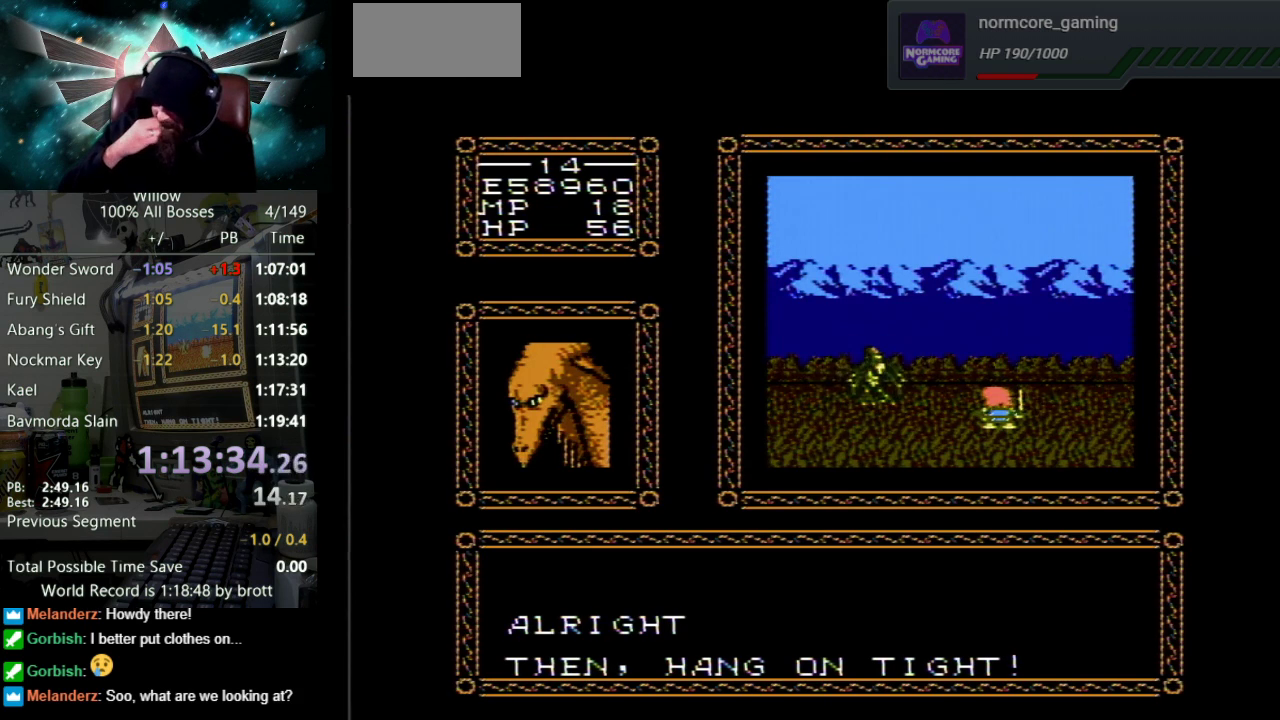
{"buttons": ["DPAD_UP"], "events": []}
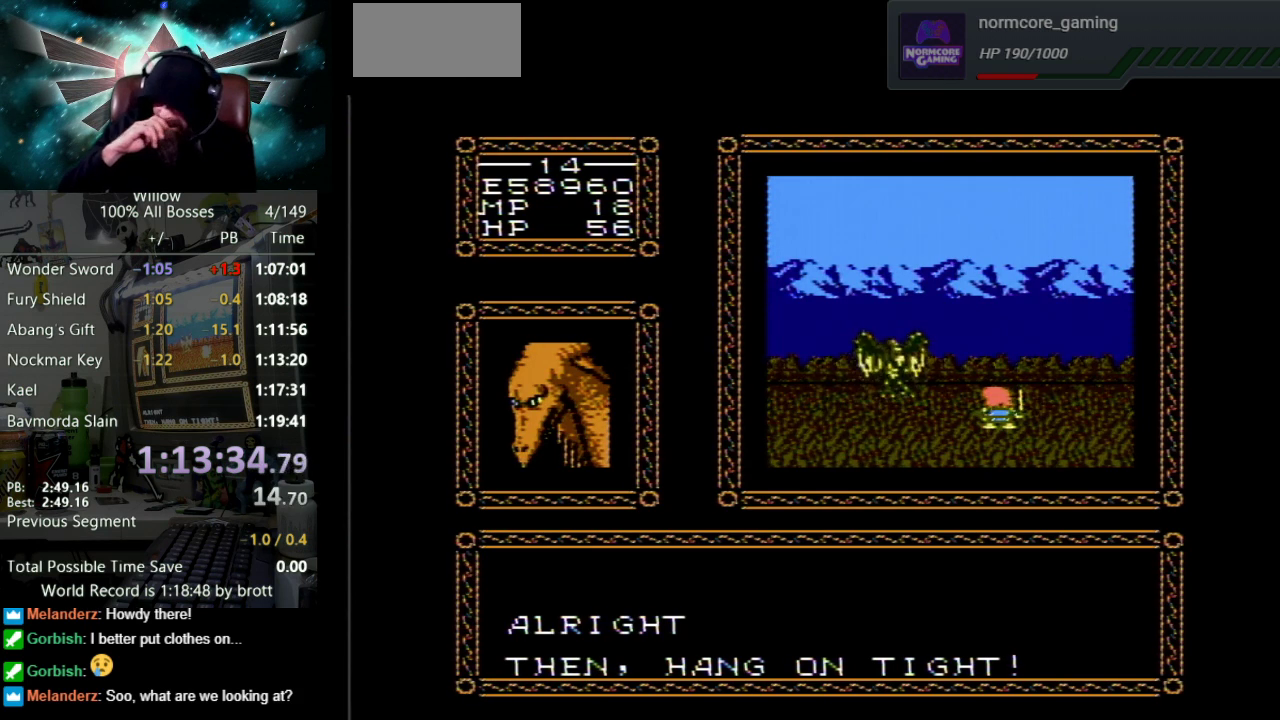
{"buttons": ["DPAD_UP"], "events": []}
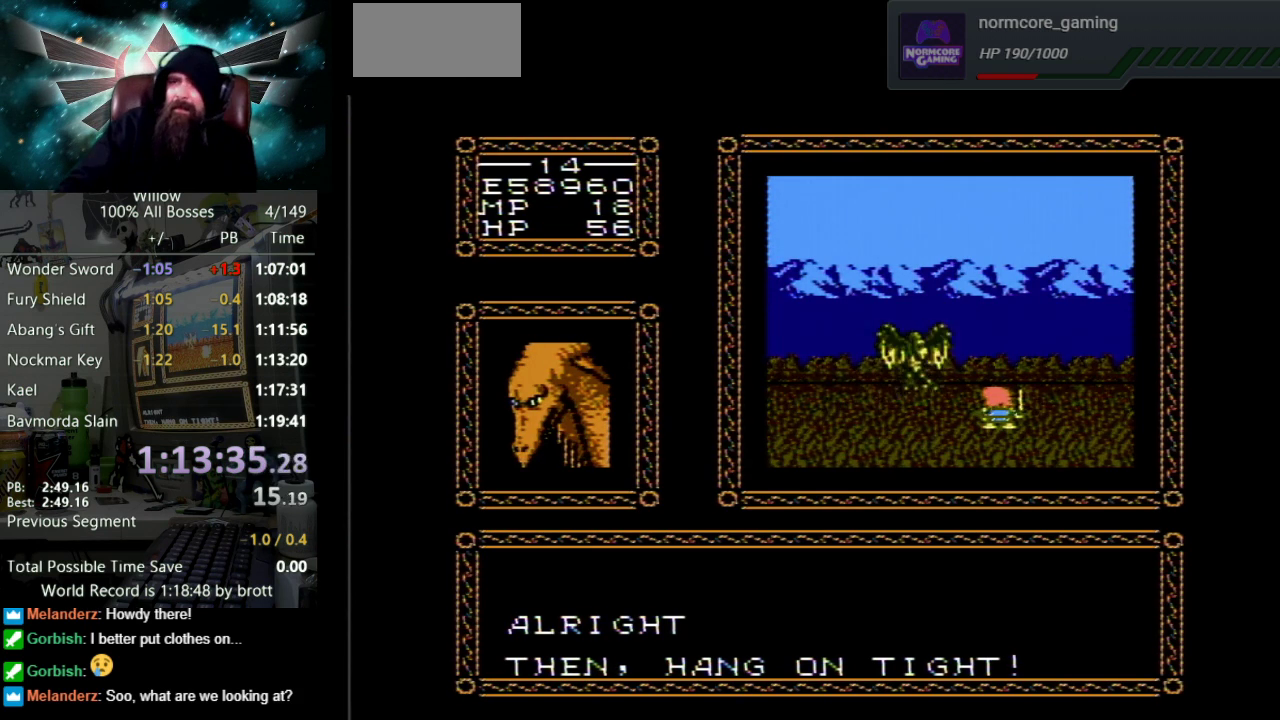
{"buttons": ["DPAD_UP"], "events": []}
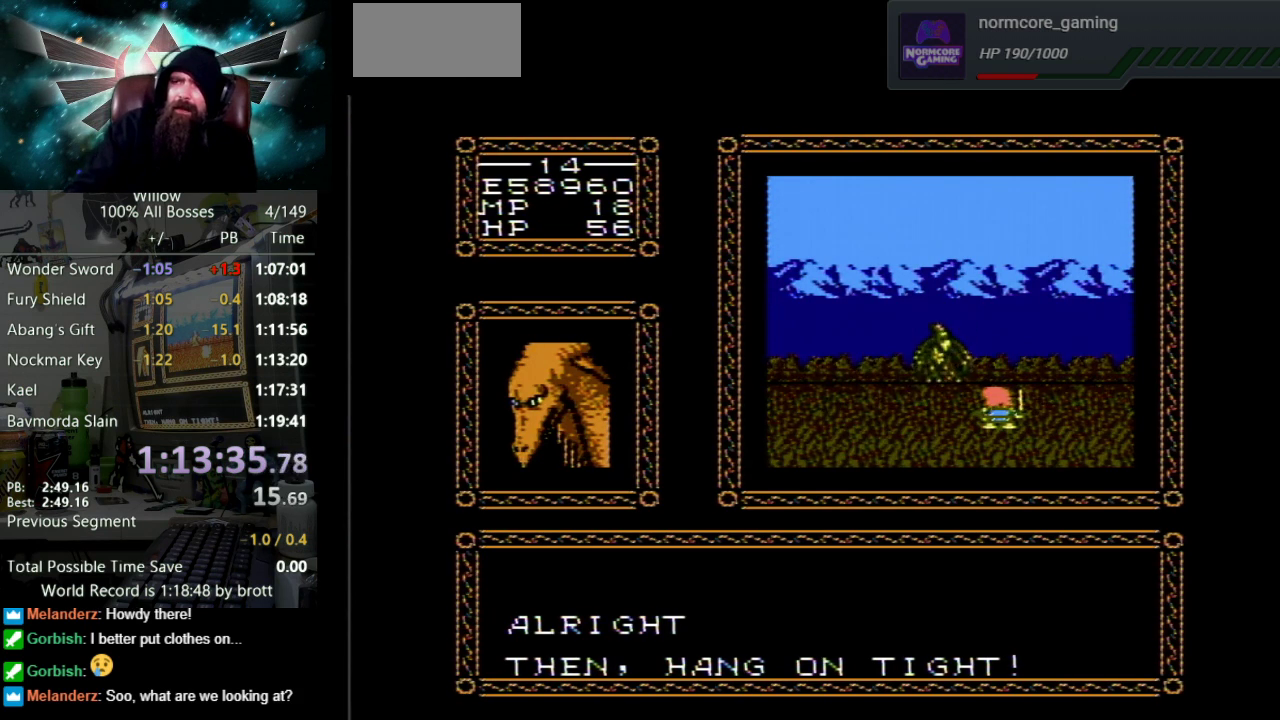
{"buttons": ["DPAD_UP"], "events": []}
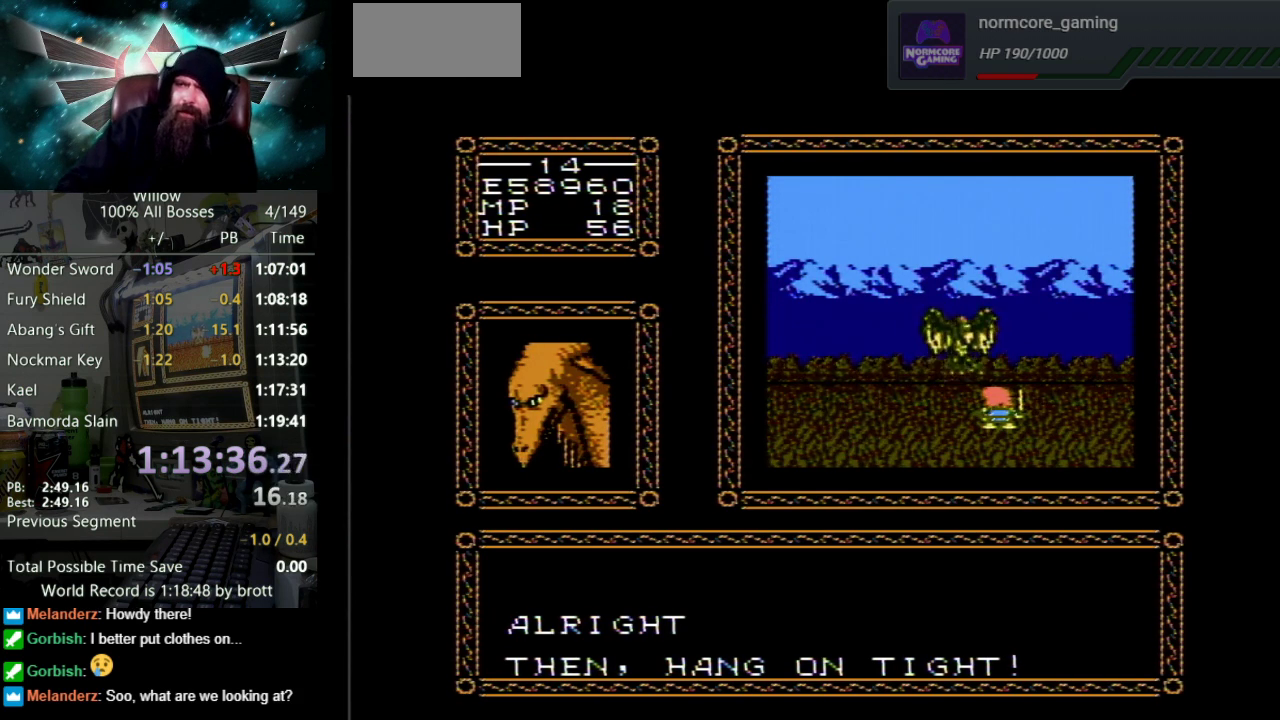
{"buttons": ["DPAD_UP"], "events": []}
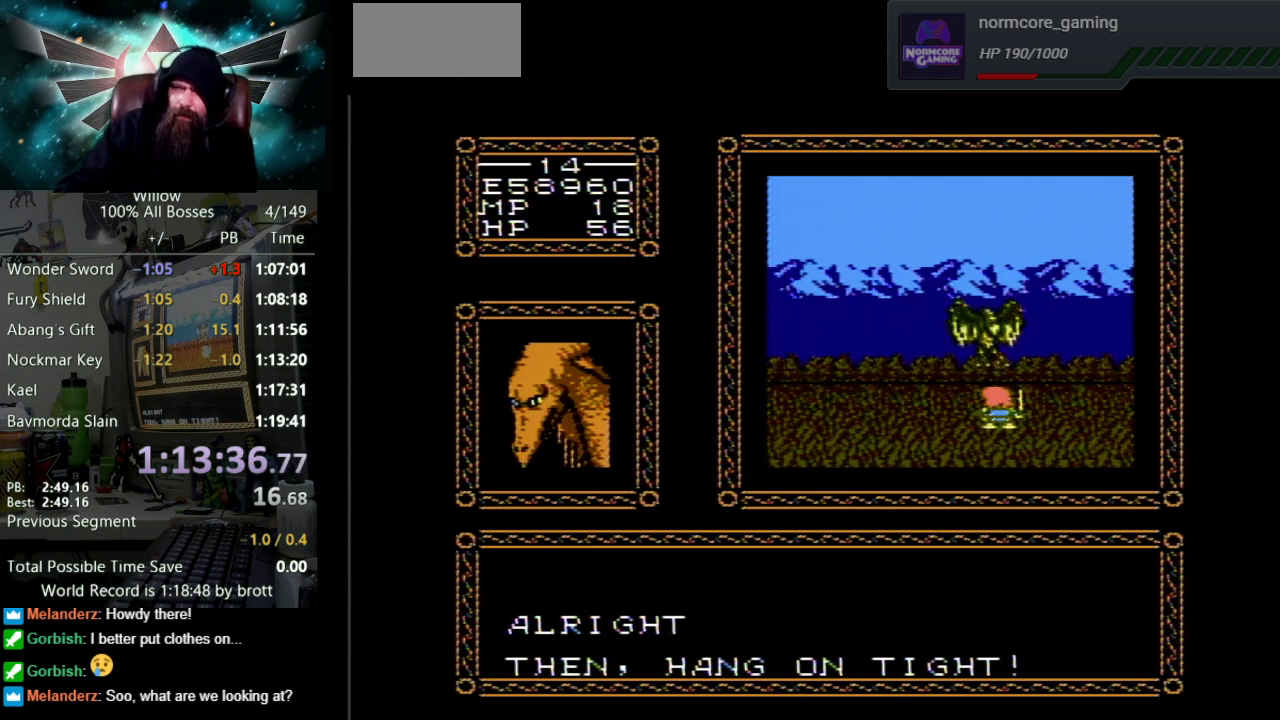
{"buttons": [], "events": [[300, "DPAD_UP", "up"]]}
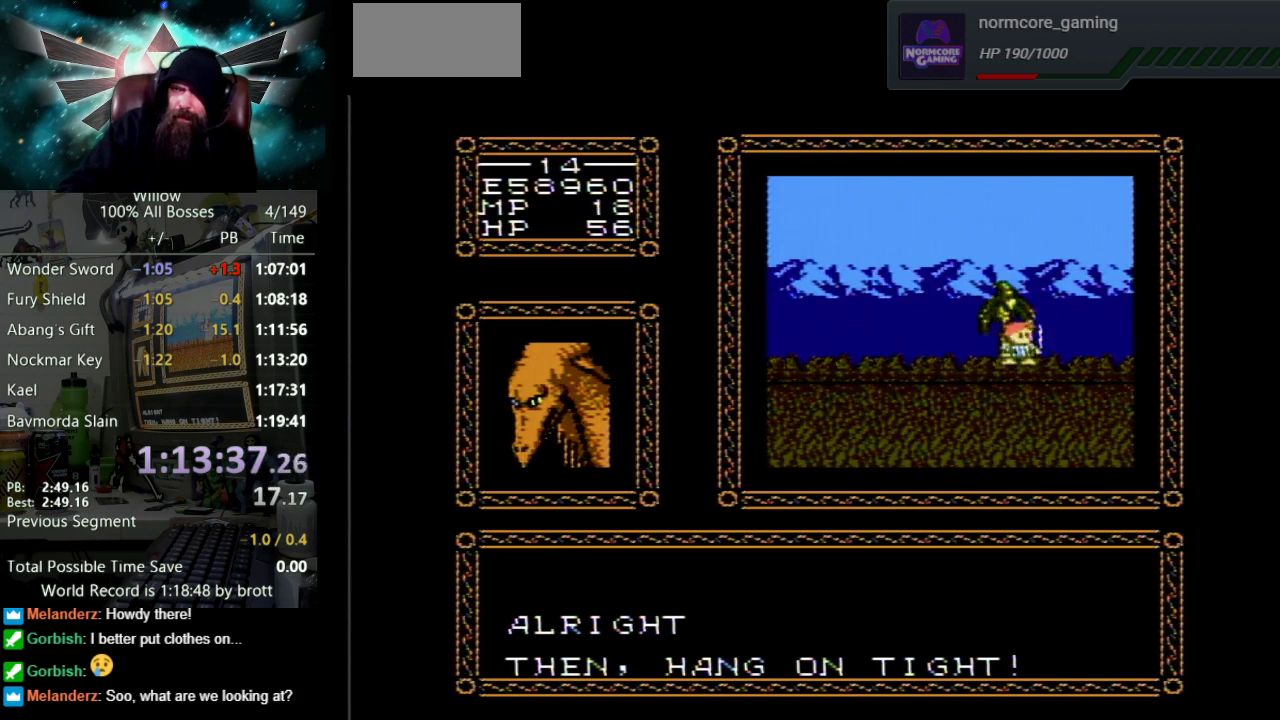
{"buttons": [], "events": []}
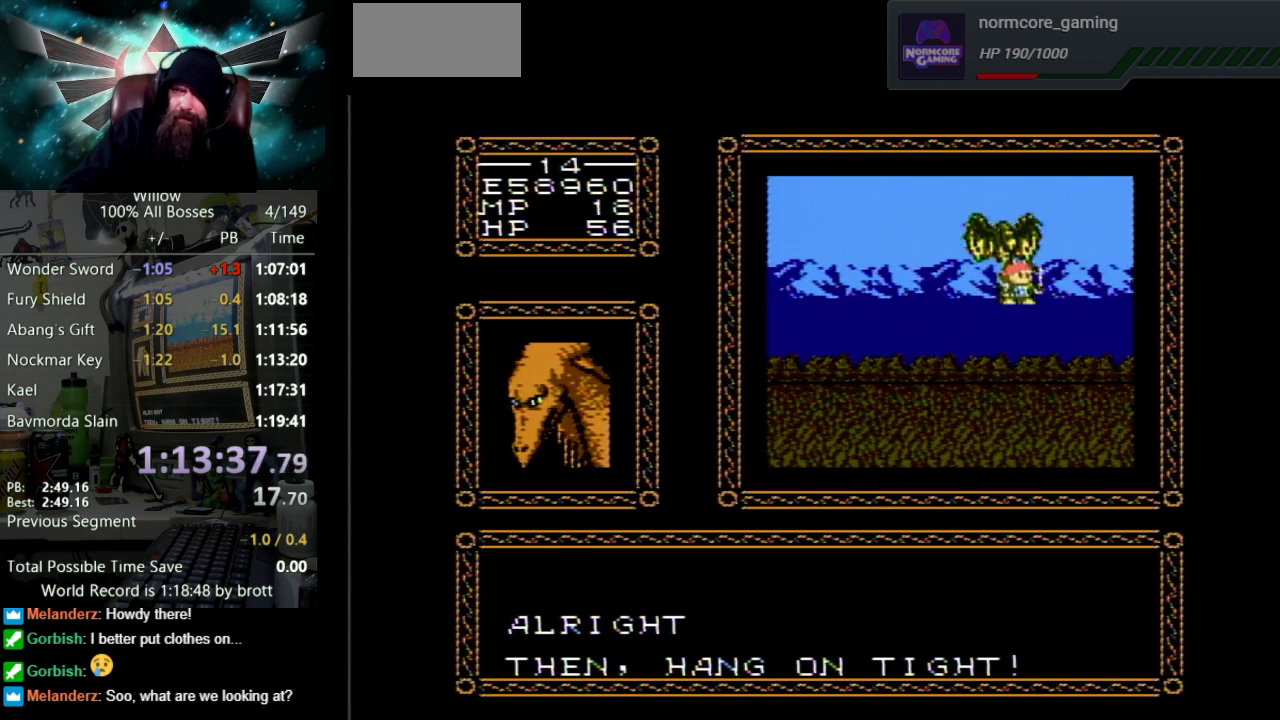
{"buttons": [], "events": []}
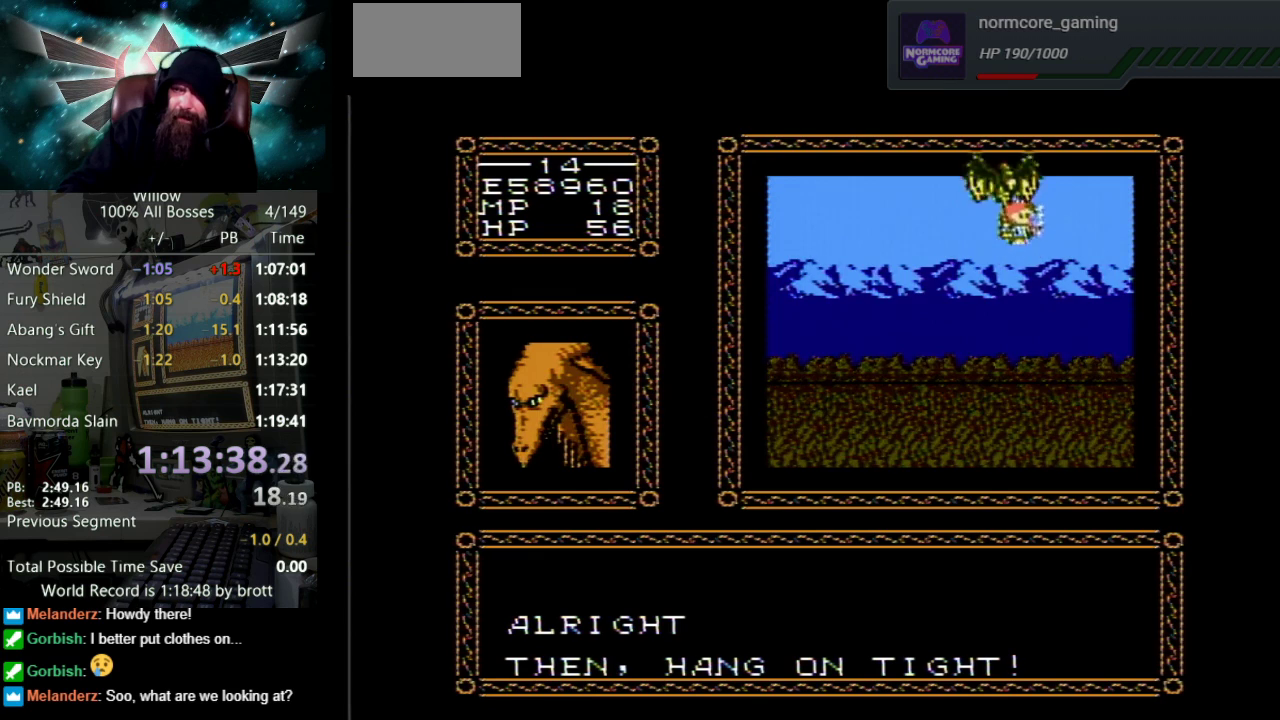
{"buttons": [], "events": []}
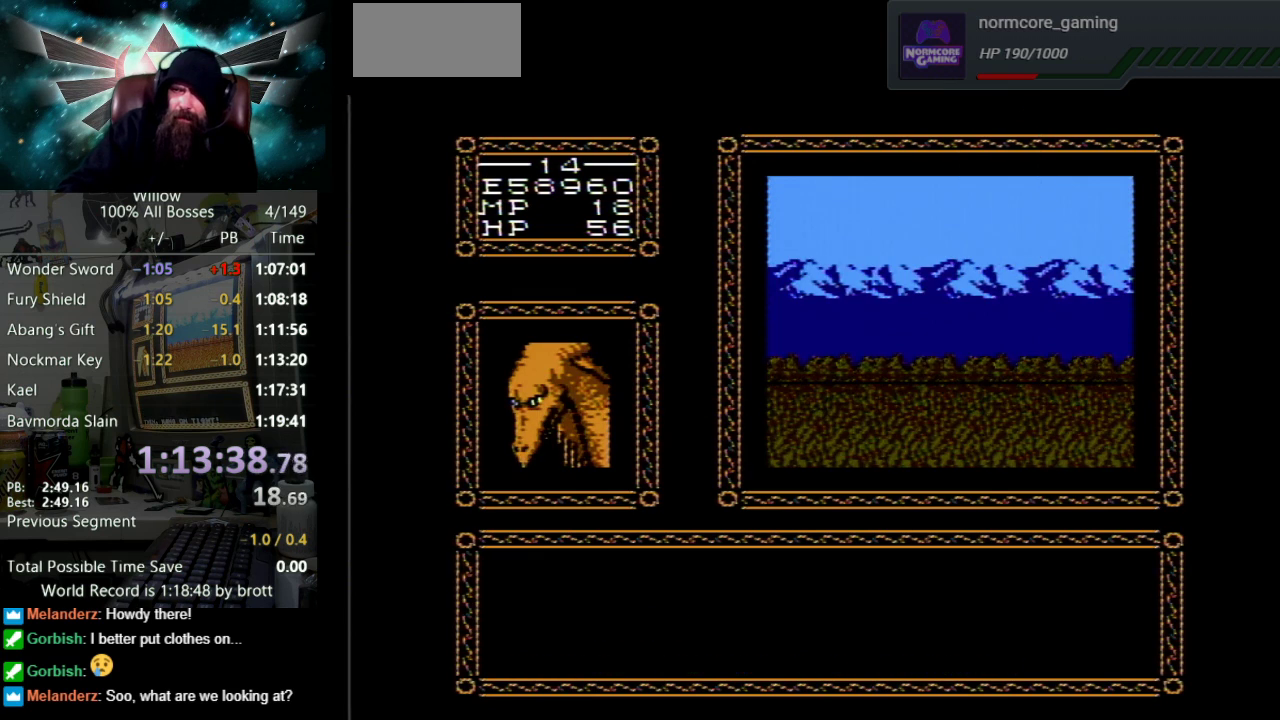
{"buttons": [], "events": []}
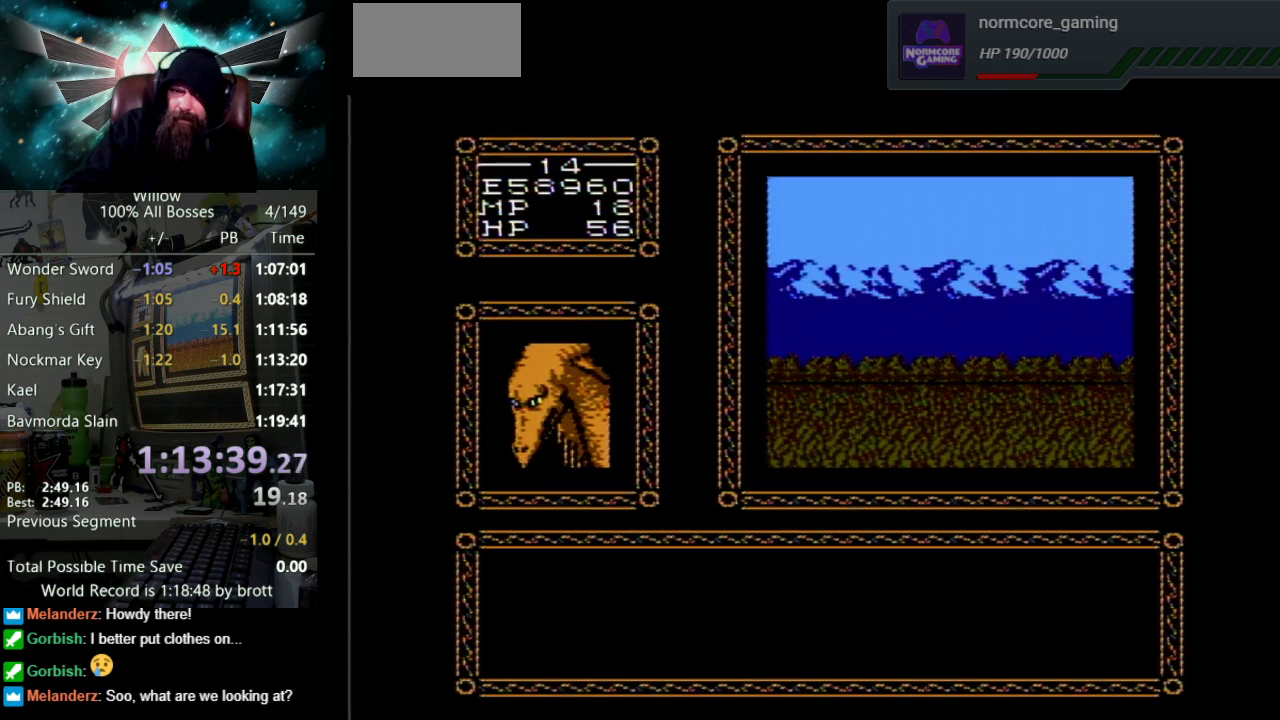
{"buttons": ["DPAD_LEFT"], "events": [[433, "DPAD_LEFT", "down"]]}
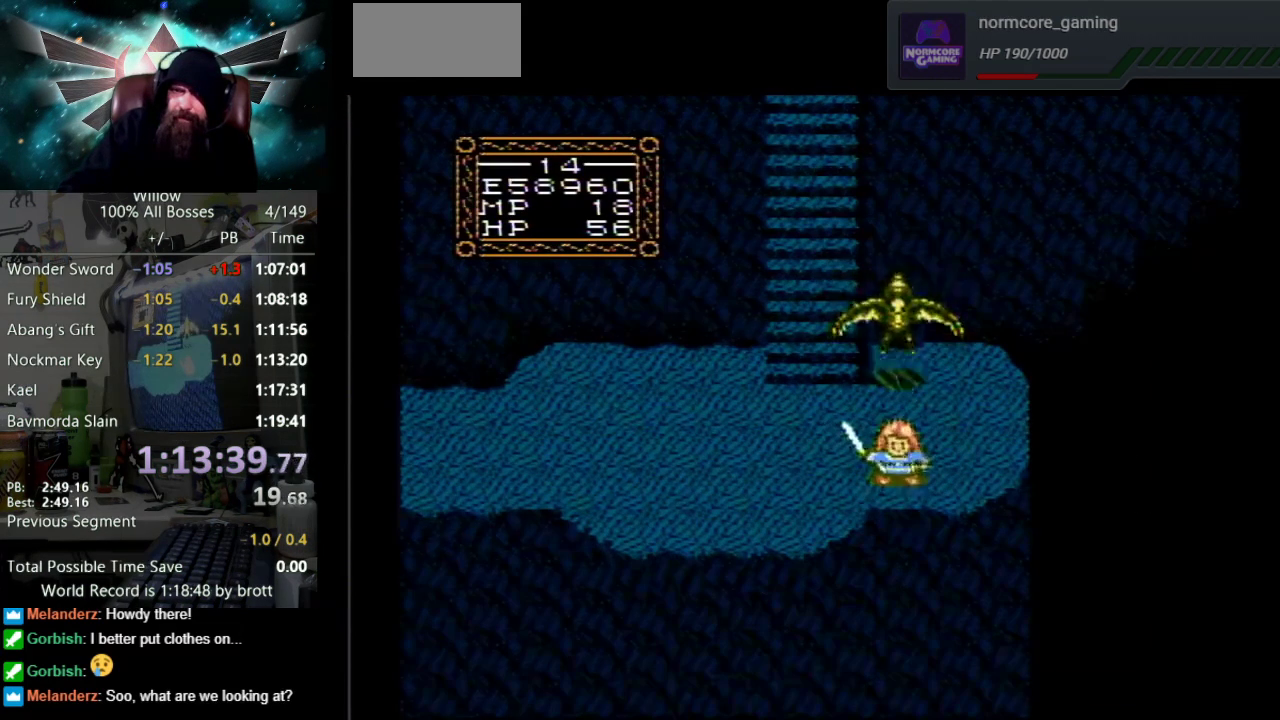
{"buttons": ["DPAD_LEFT"], "events": []}
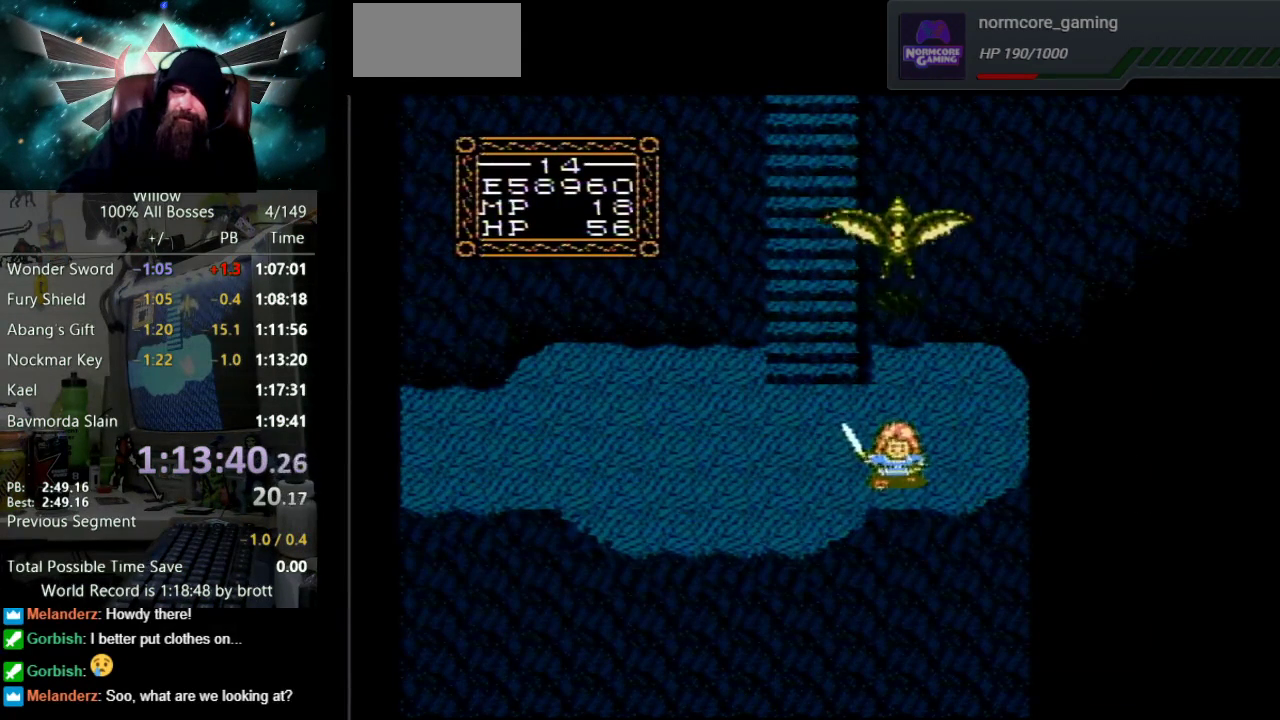
{"buttons": ["DPAD_LEFT"], "events": []}
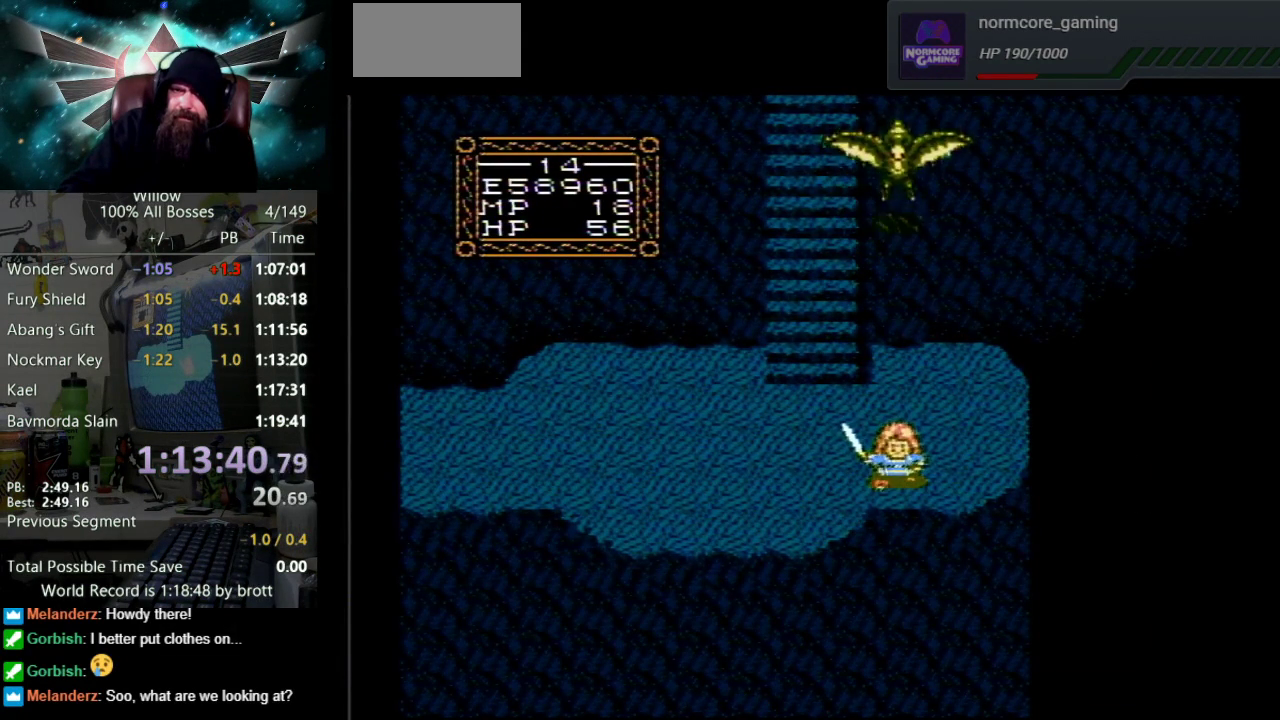
{"buttons": ["DPAD_LEFT"], "events": []}
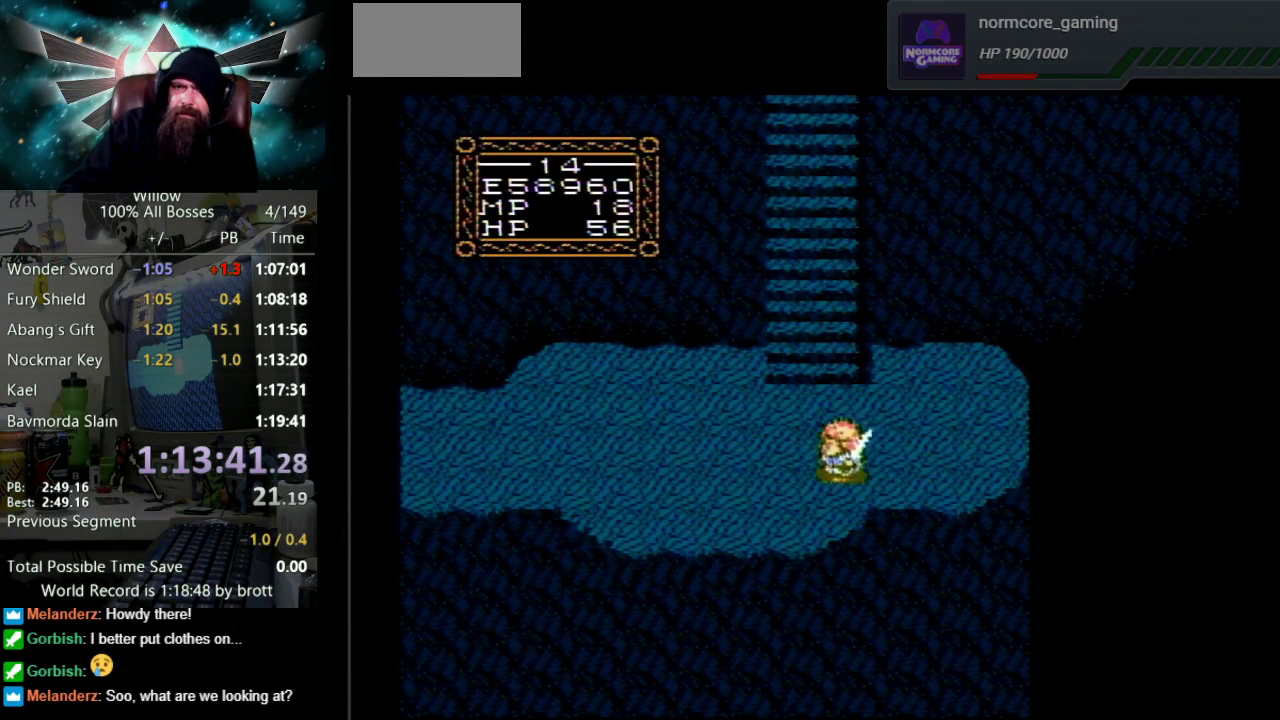
{"buttons": ["DPAD_LEFT"], "events": []}